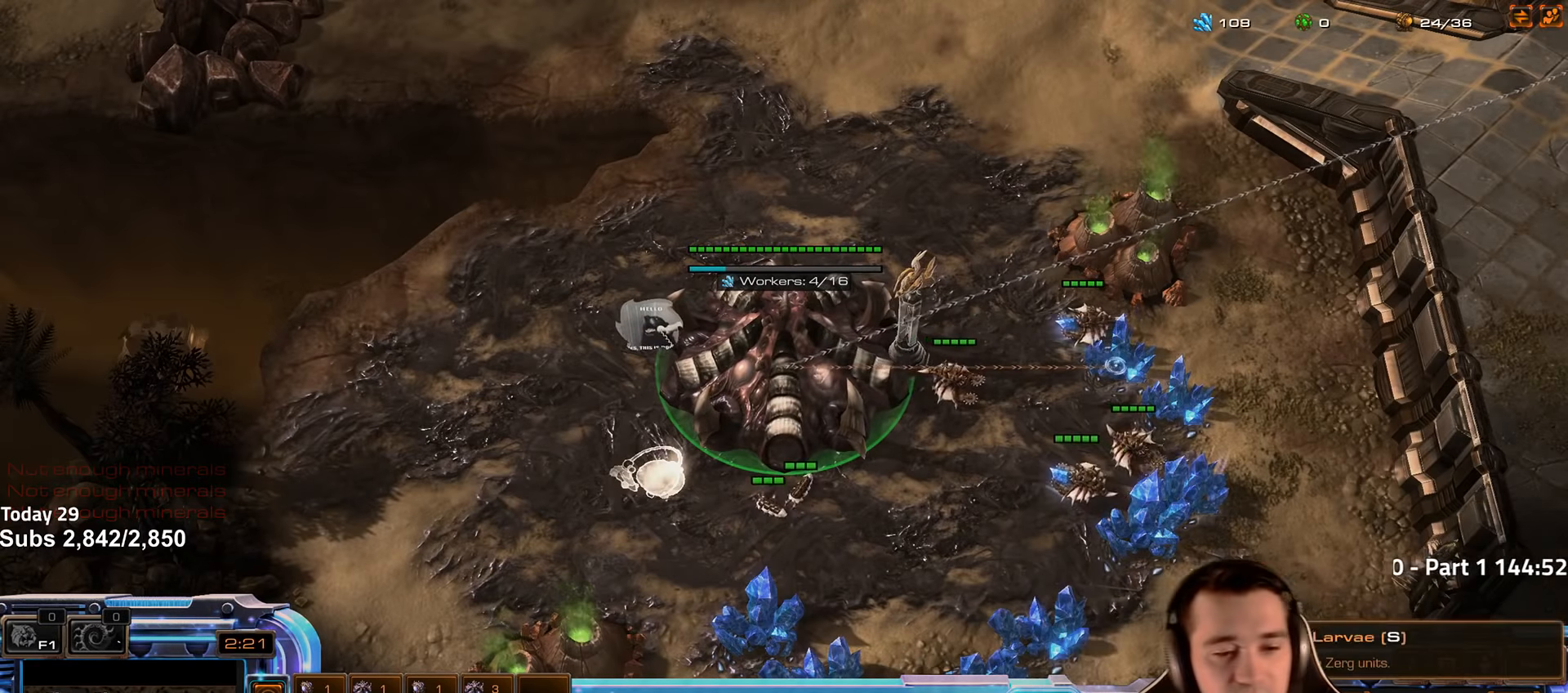
Gameplay with keyboard; each line is a JSON object with the keys held at the frame after it. "events" lists presses ("down") and releases ("up") of "1", "2", "3", "4", "5", "6", "a", "alt", "b", "c", "caps_lock", "ctrl", "d", "e", "escape", "f", "f1", "f2", "f3", "f4", "f5", "f6", "g", "q", "r", "s", "shift", "space", "super", "t", "tab", "tilde", "v", "w", "x" and "z" between this image and that frame as [ms after this image, input, new state], when the widget could be followed in between. No other keys are recorded. Mouse input is not recorded.
{"keys": [], "events": [[383, "f2", "down"], [450, "f2", "up"]]}
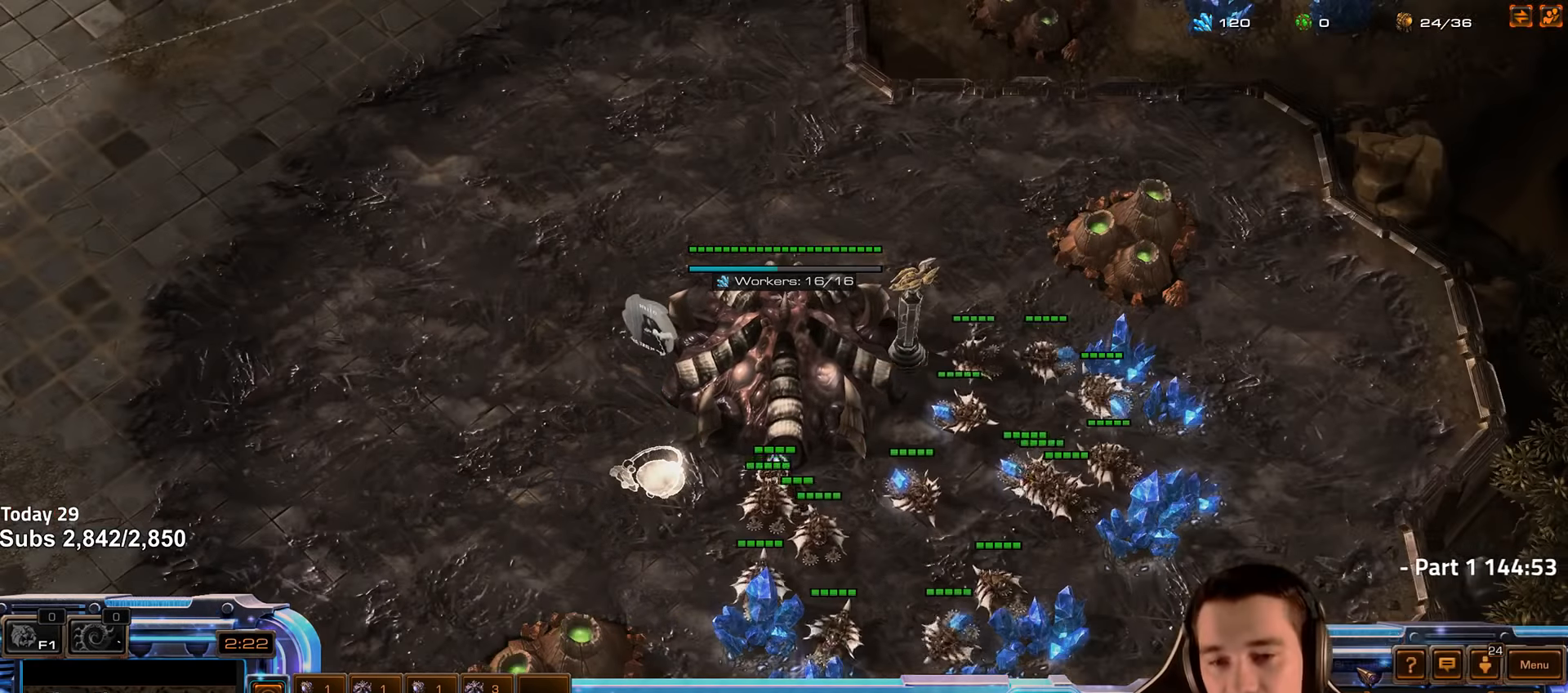
{"keys": ["4"], "events": [[67, "f2", "down"], [150, "f2", "up"], [267, "4", "down"], [367, "4", "up"], [467, "4", "down"]]}
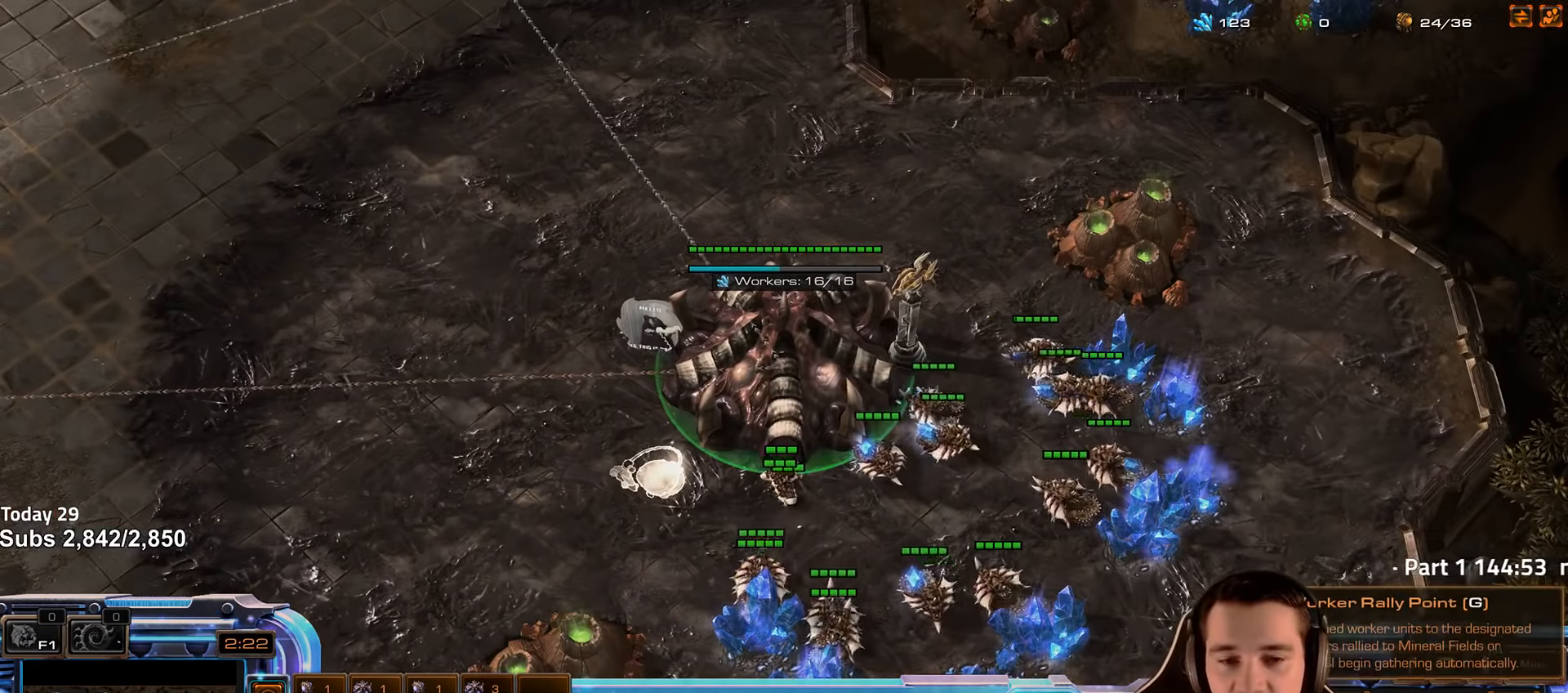
{"keys": ["4"], "events": [[17, "4", "up"], [117, "4", "down"], [183, "4", "up"], [250, "4", "down"], [333, "4", "up"], [433, "4", "down"]]}
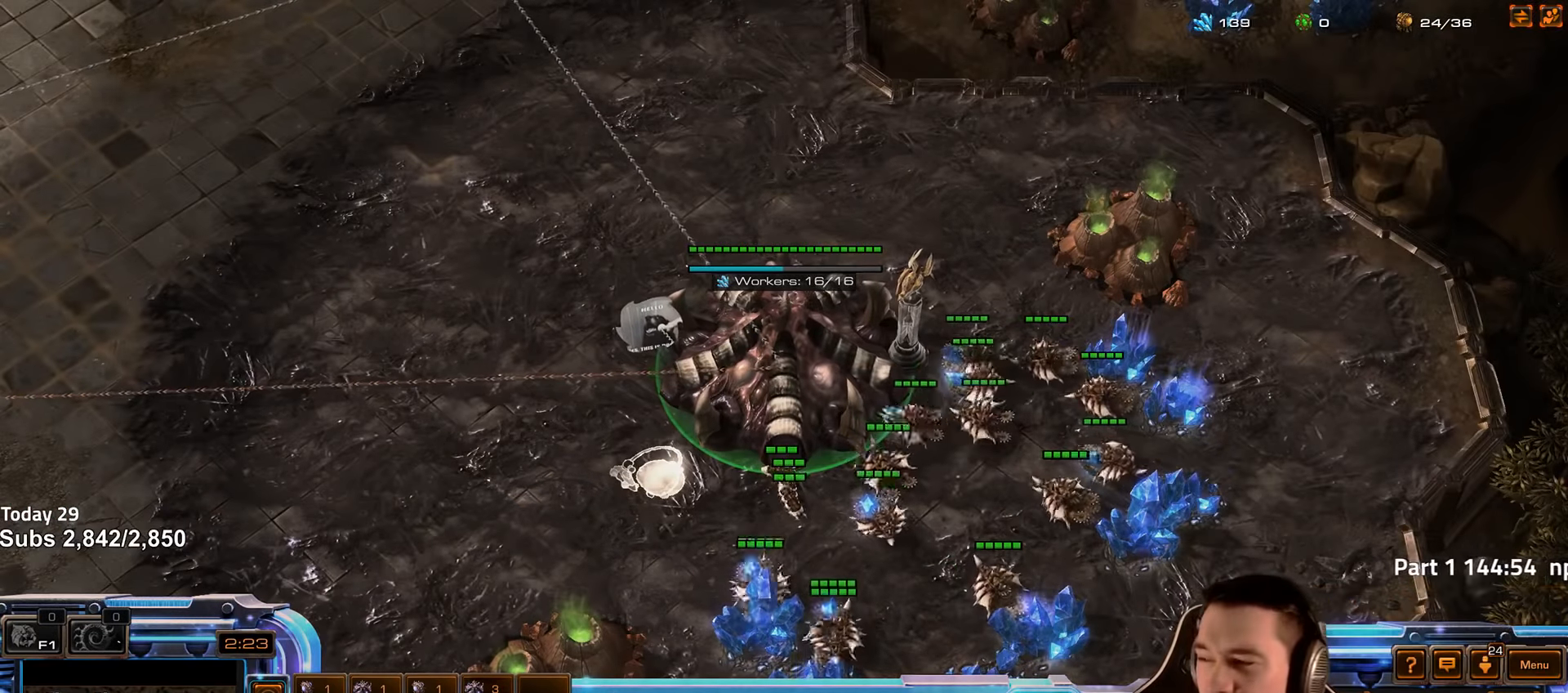
{"keys": [], "events": [[33, "4", "up"], [317, "4", "down"], [417, "4", "up"]]}
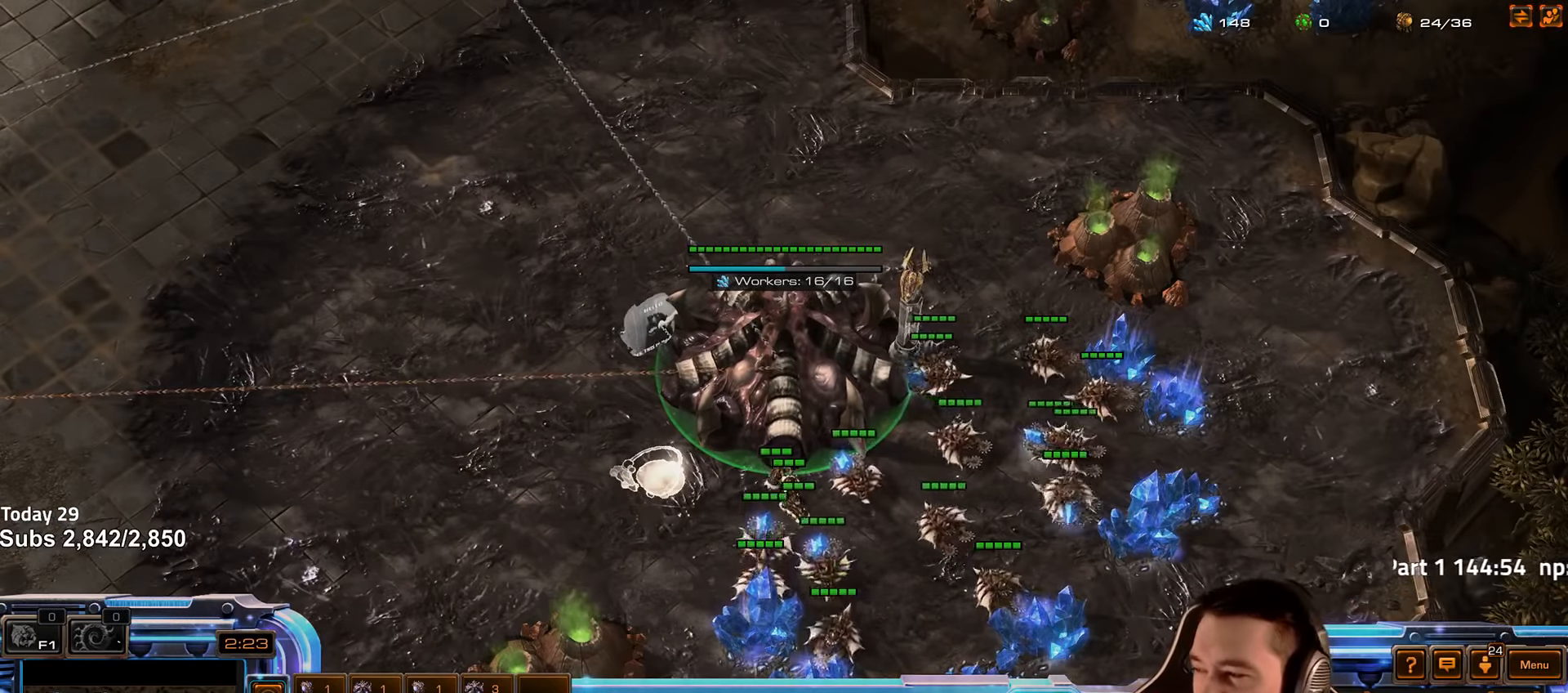
{"keys": [], "events": [[33, "shift", "down"], [167, "shift", "up"]]}
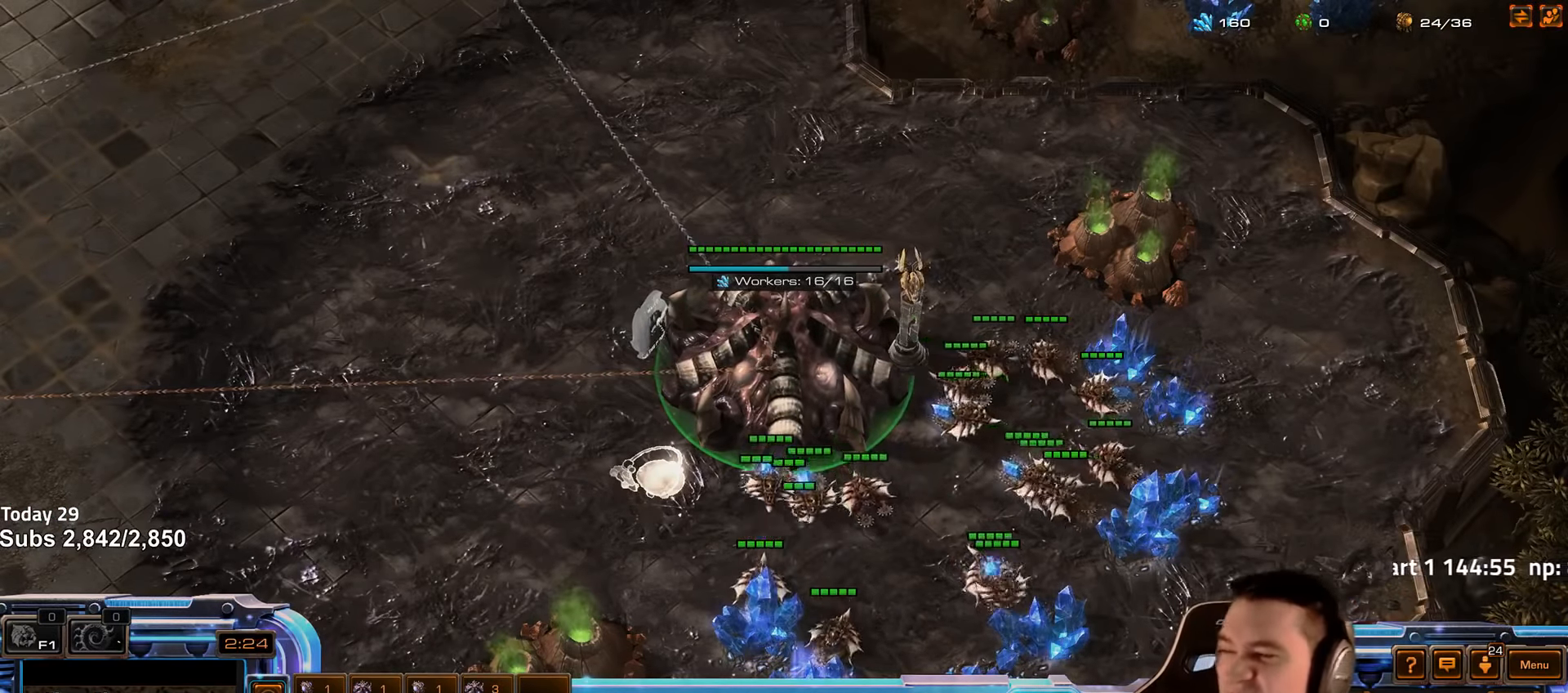
{"keys": [], "events": []}
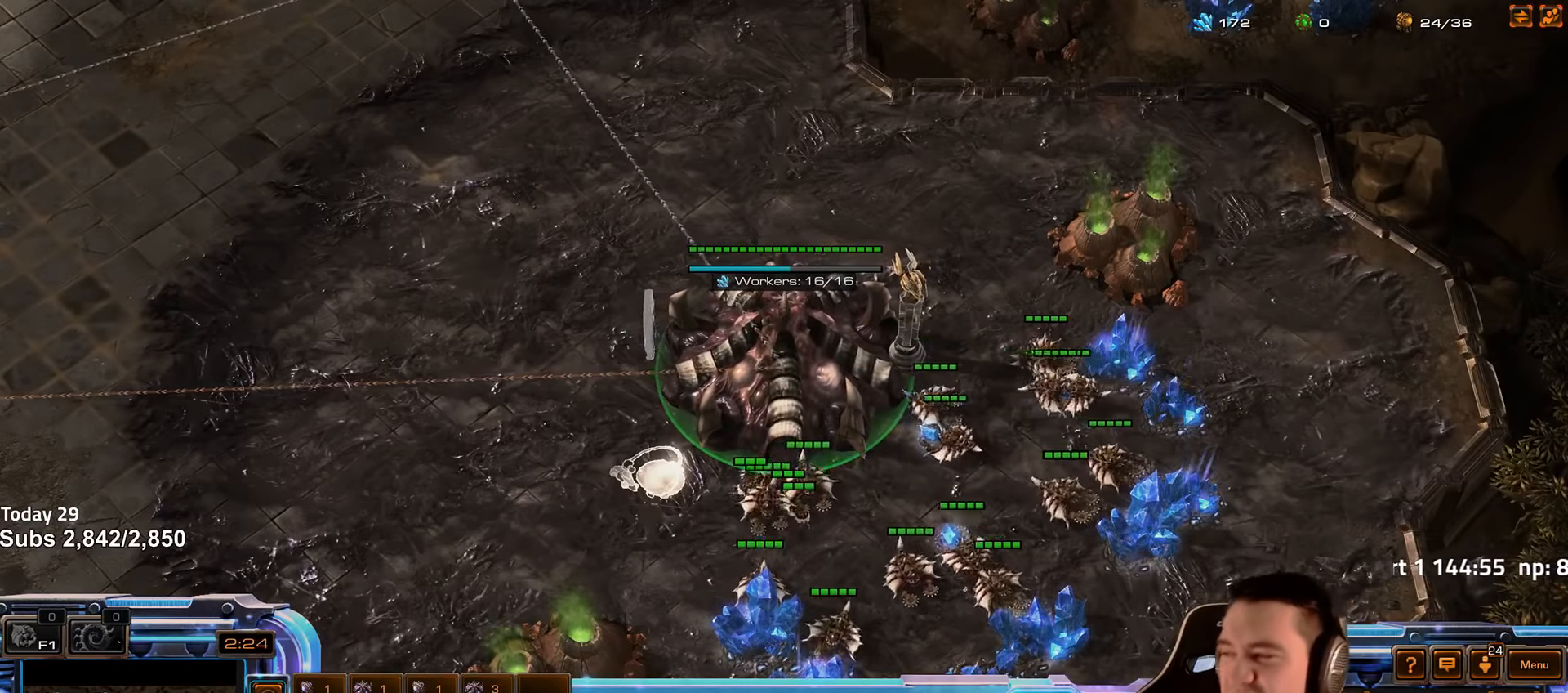
{"keys": ["4"], "events": [[133, "shift", "down"], [233, "shift", "up"], [500, "4", "down"]]}
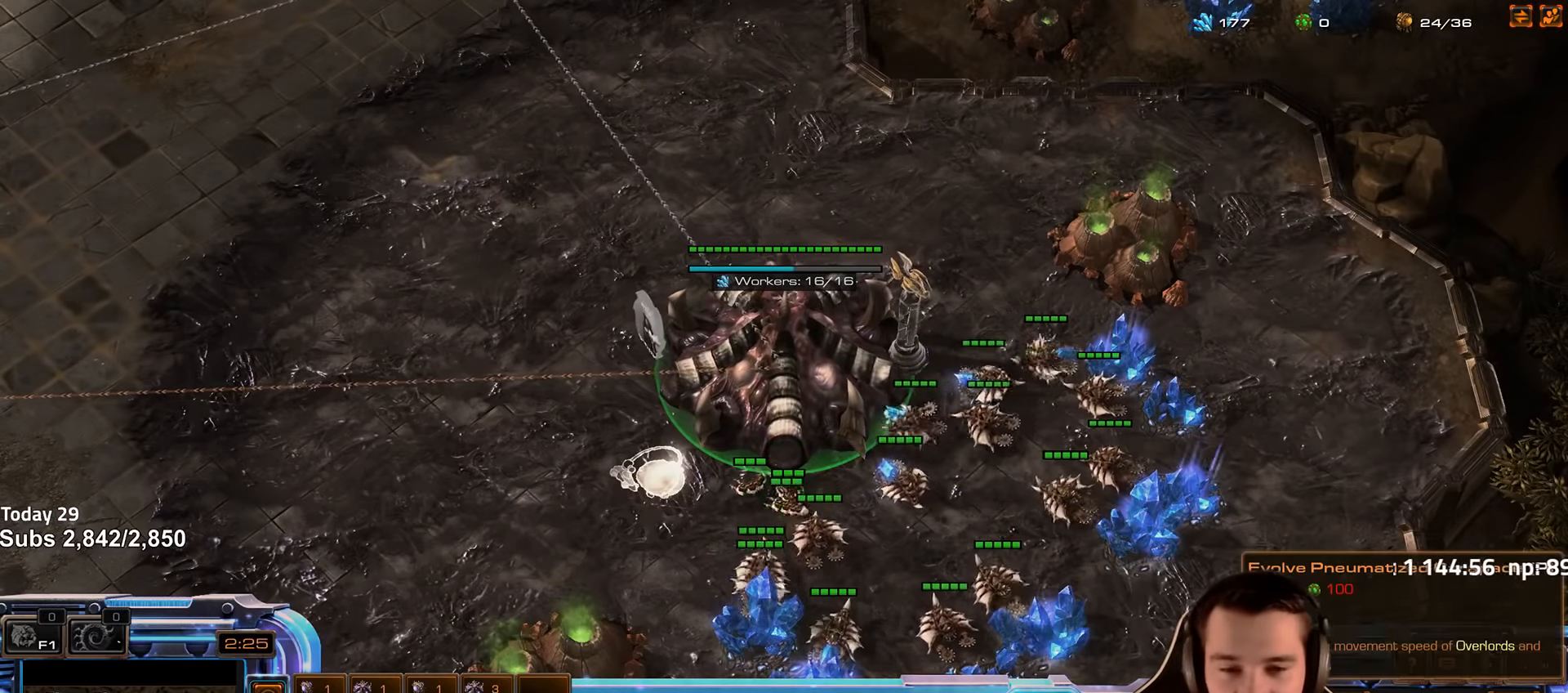
{"keys": [], "events": [[117, "4", "up"], [167, "4", "down"], [333, "4", "up"]]}
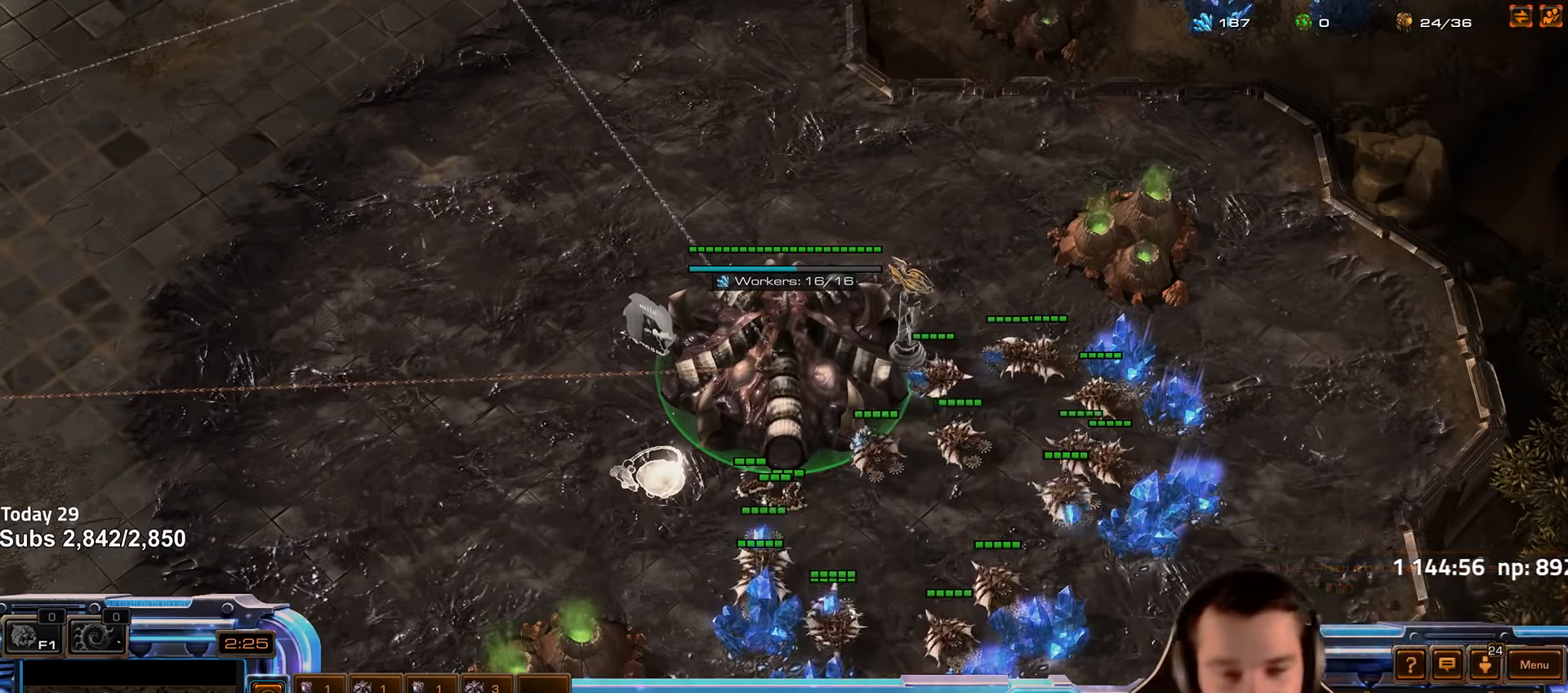
{"keys": [], "events": [[150, "4", "down"], [267, "4", "up"], [350, "4", "down"], [450, "4", "up"]]}
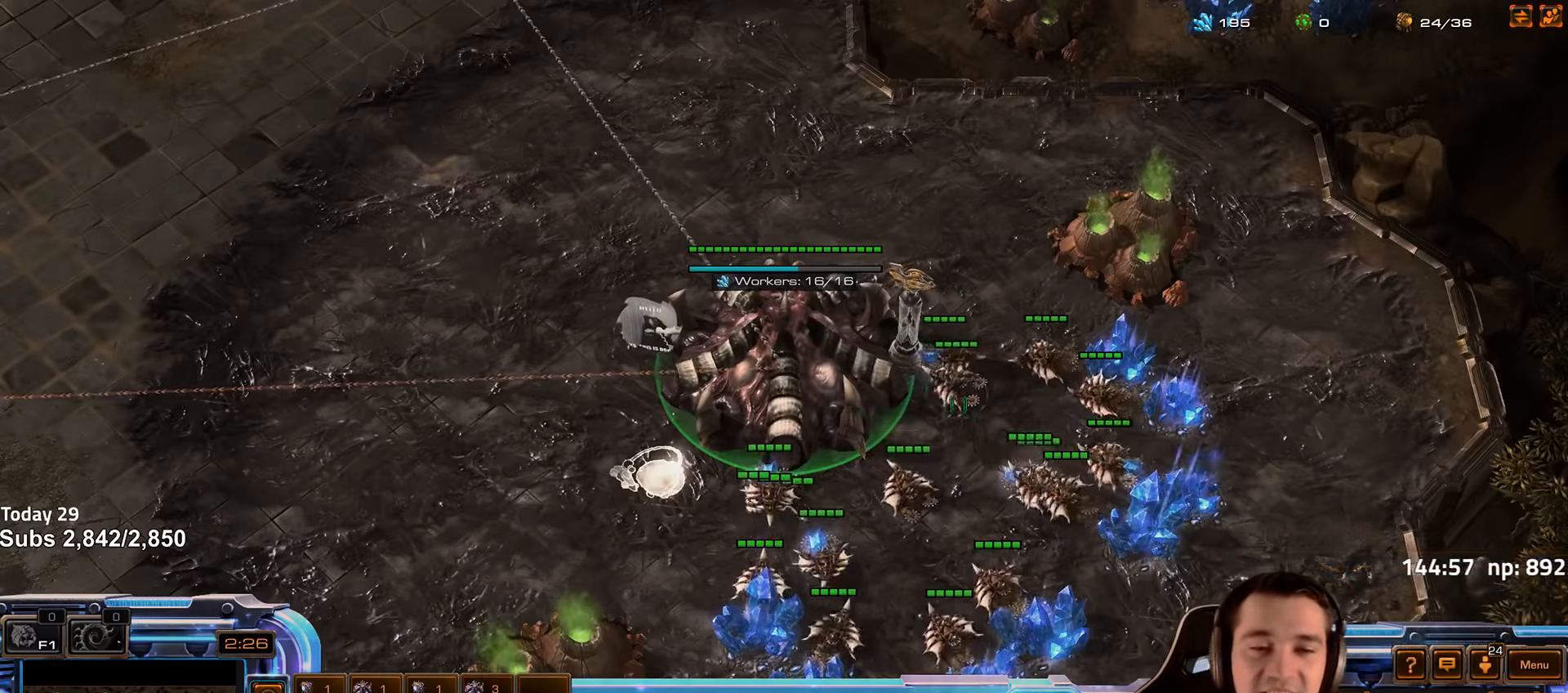
{"keys": [], "events": [[250, "s", "down"], [300, "d", "down"], [350, "d", "up"], [350, "s", "up"], [450, "d", "down"], [500, "d", "up"]]}
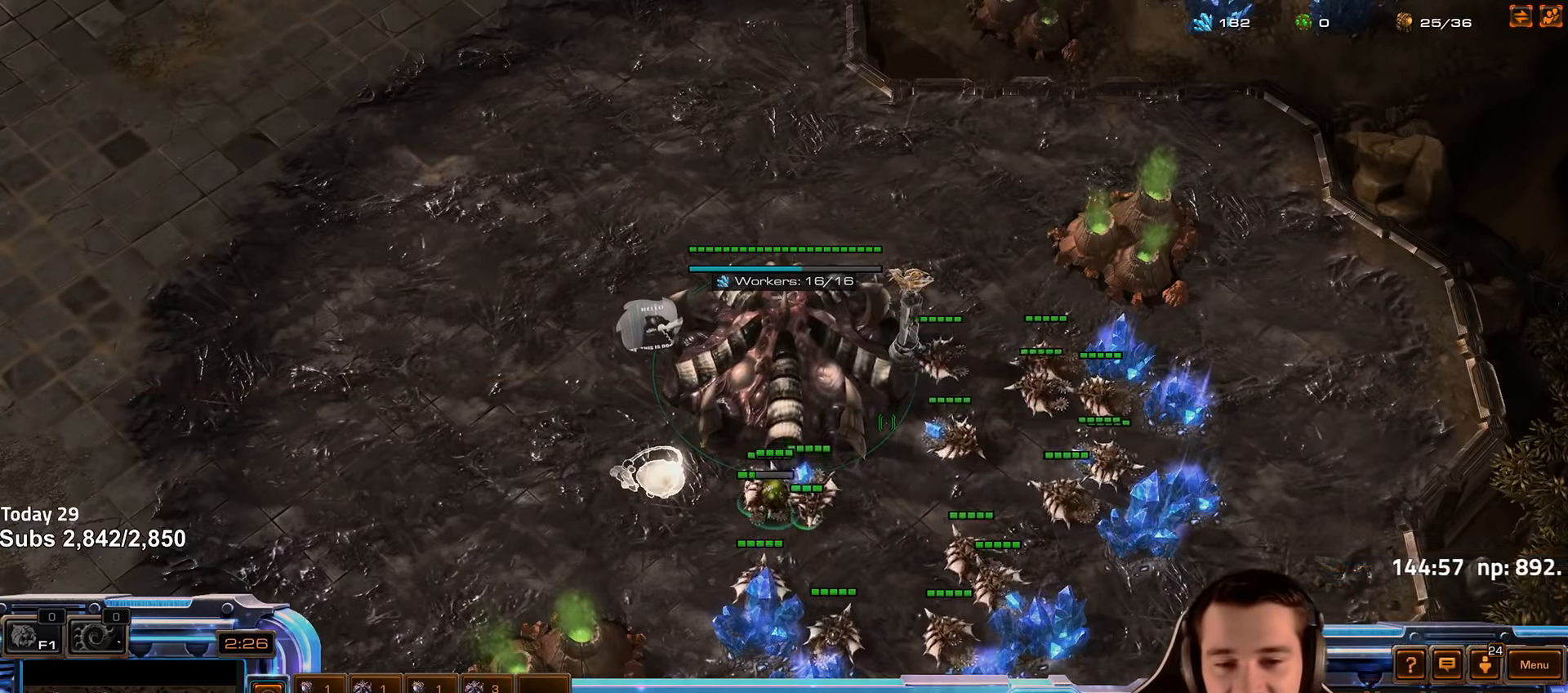
{"keys": [], "events": [[83, "d", "down"], [133, "d", "up"], [216, "d", "down"], [266, "d", "up"]]}
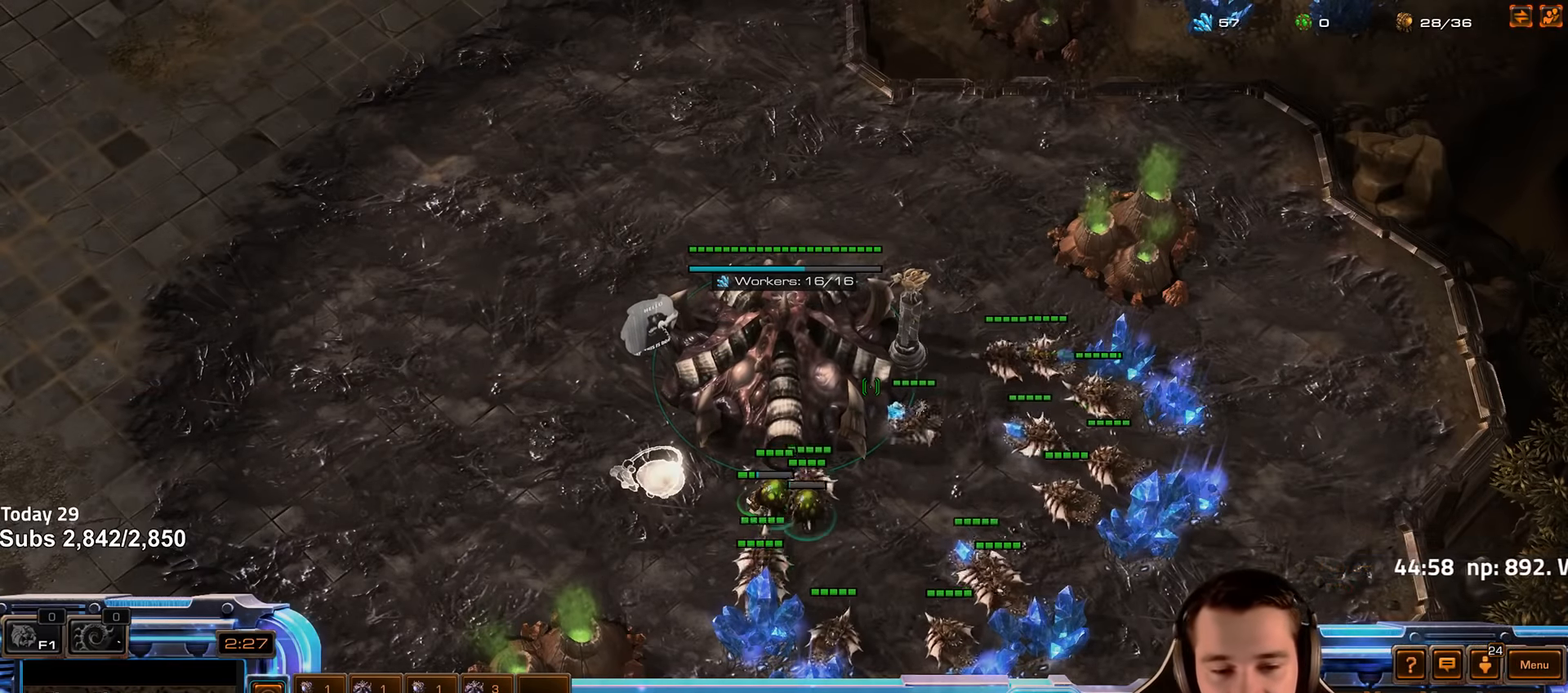
{"keys": ["d"], "events": [[483, "d", "down"]]}
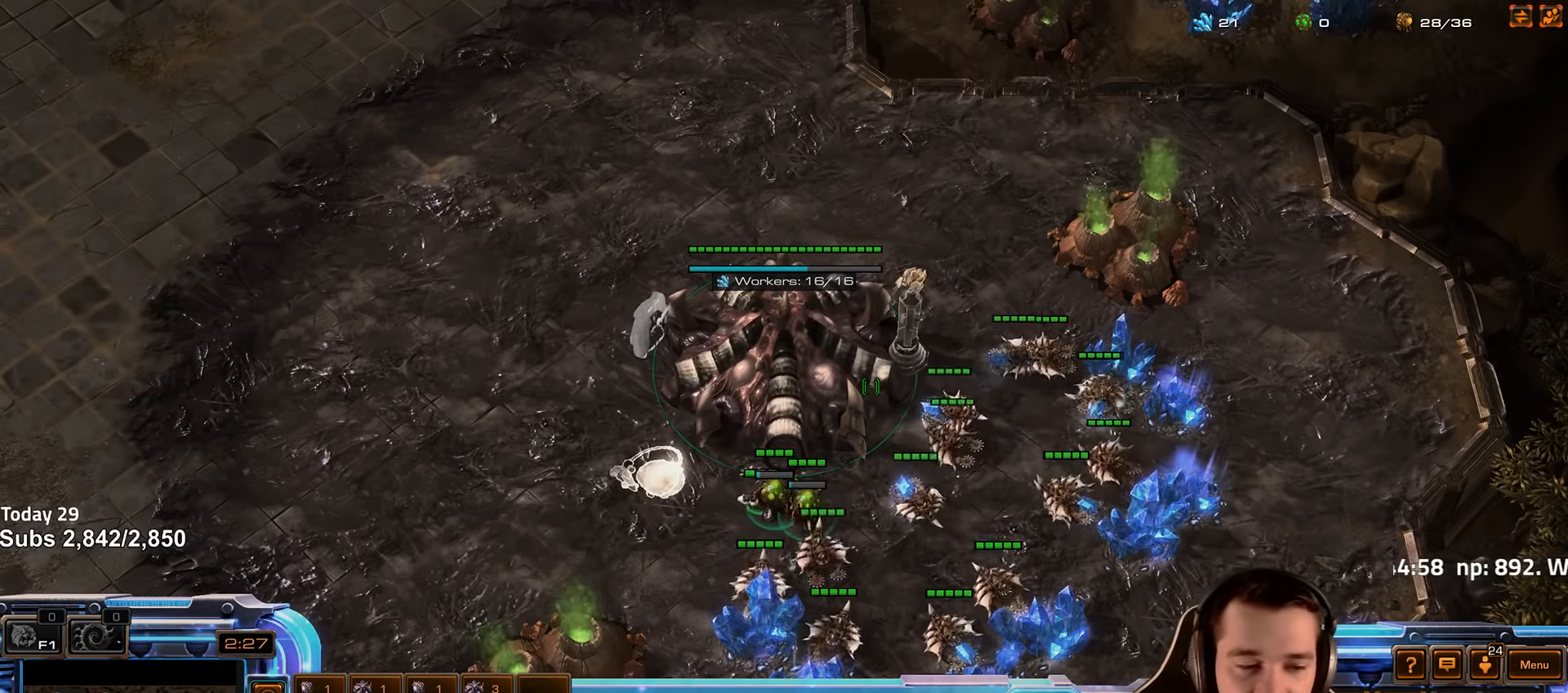
{"keys": ["d"], "events": [[300, "d", "up"], [400, "d", "down"]]}
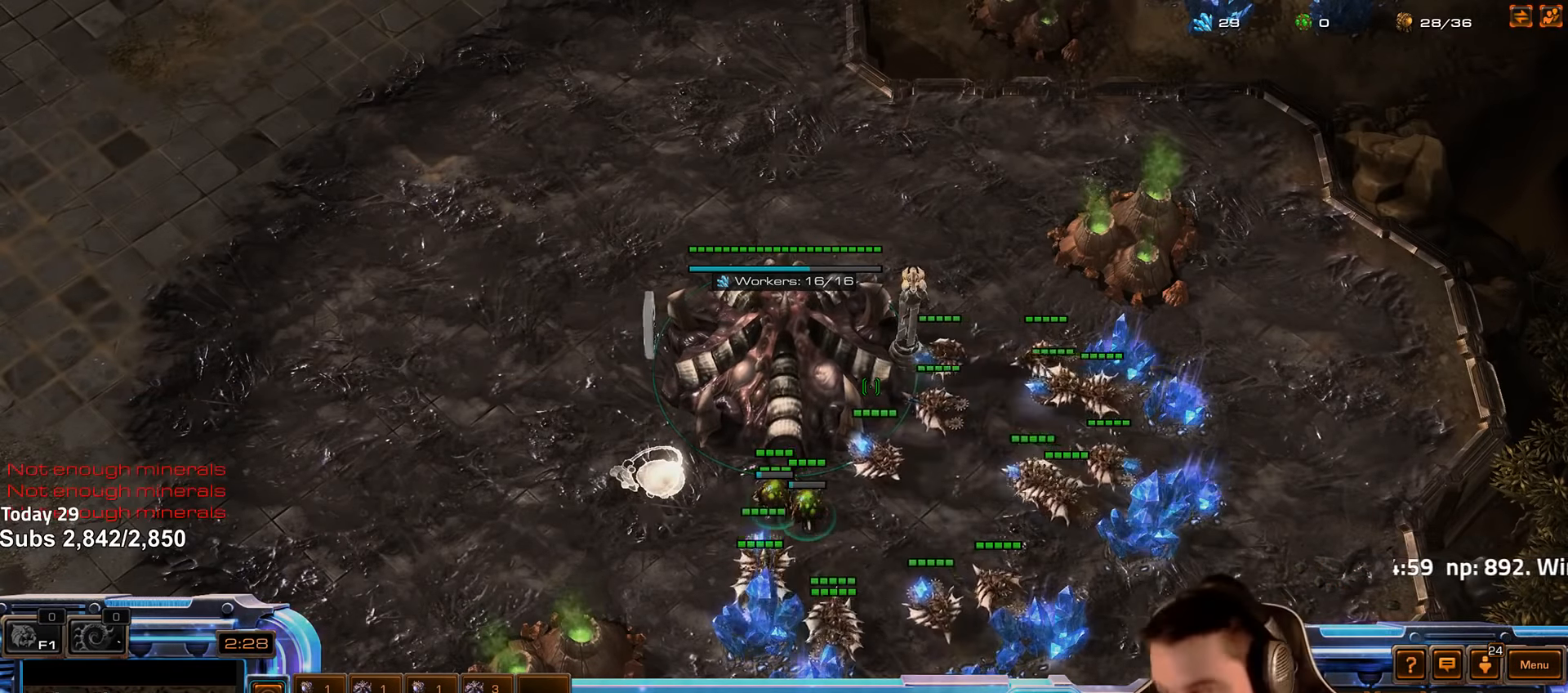
{"keys": ["d"], "events": [[16, "d", "up"], [50, "d", "down"], [183, "d", "up"], [400, "d", "down"]]}
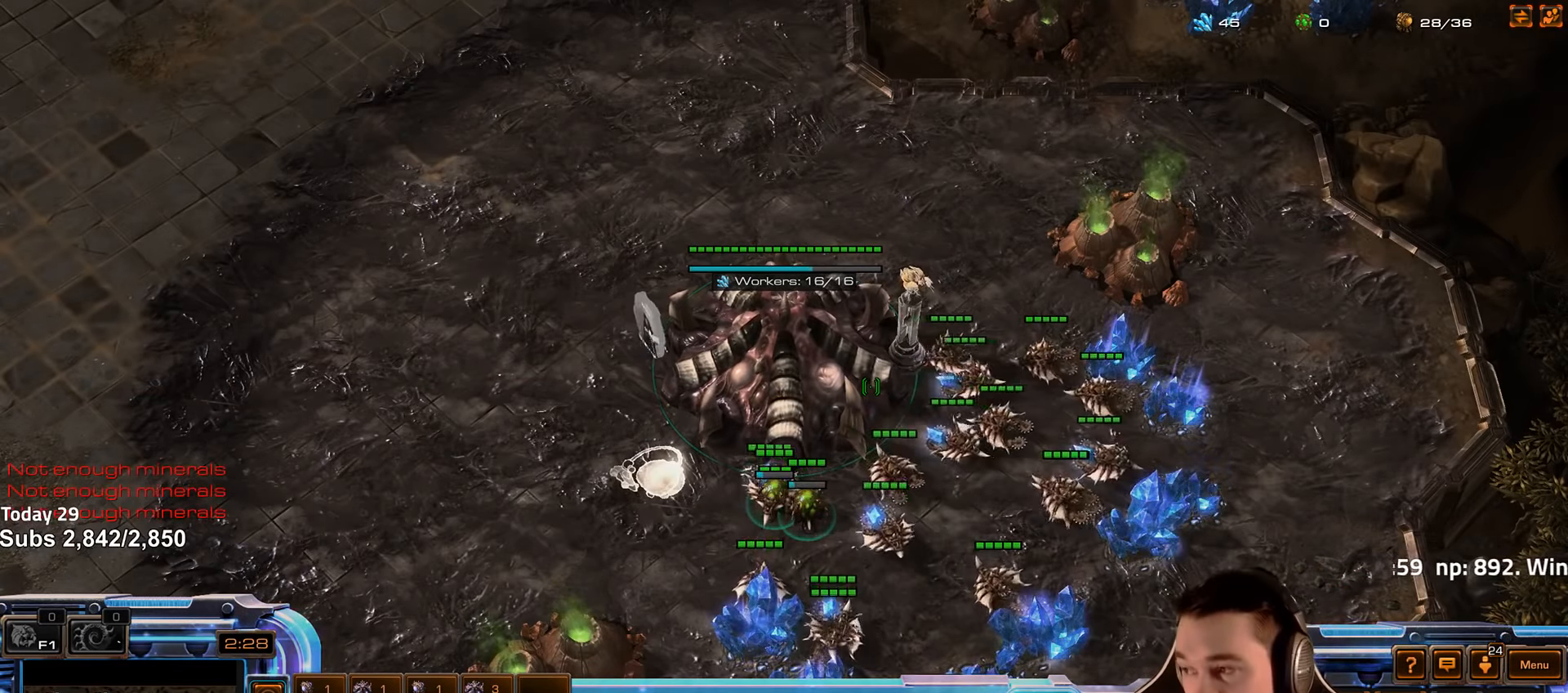
{"keys": [], "events": [[366, "d", "up"]]}
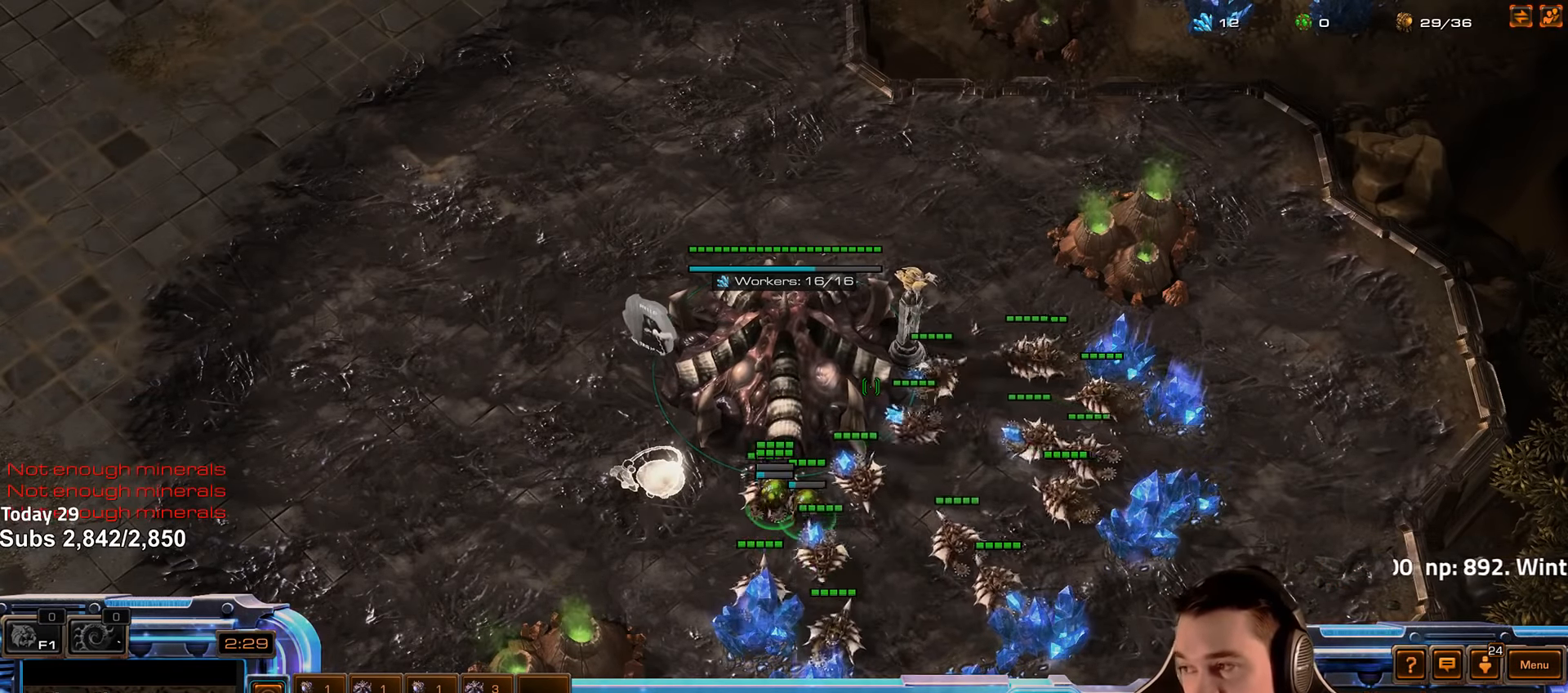
{"keys": [], "events": []}
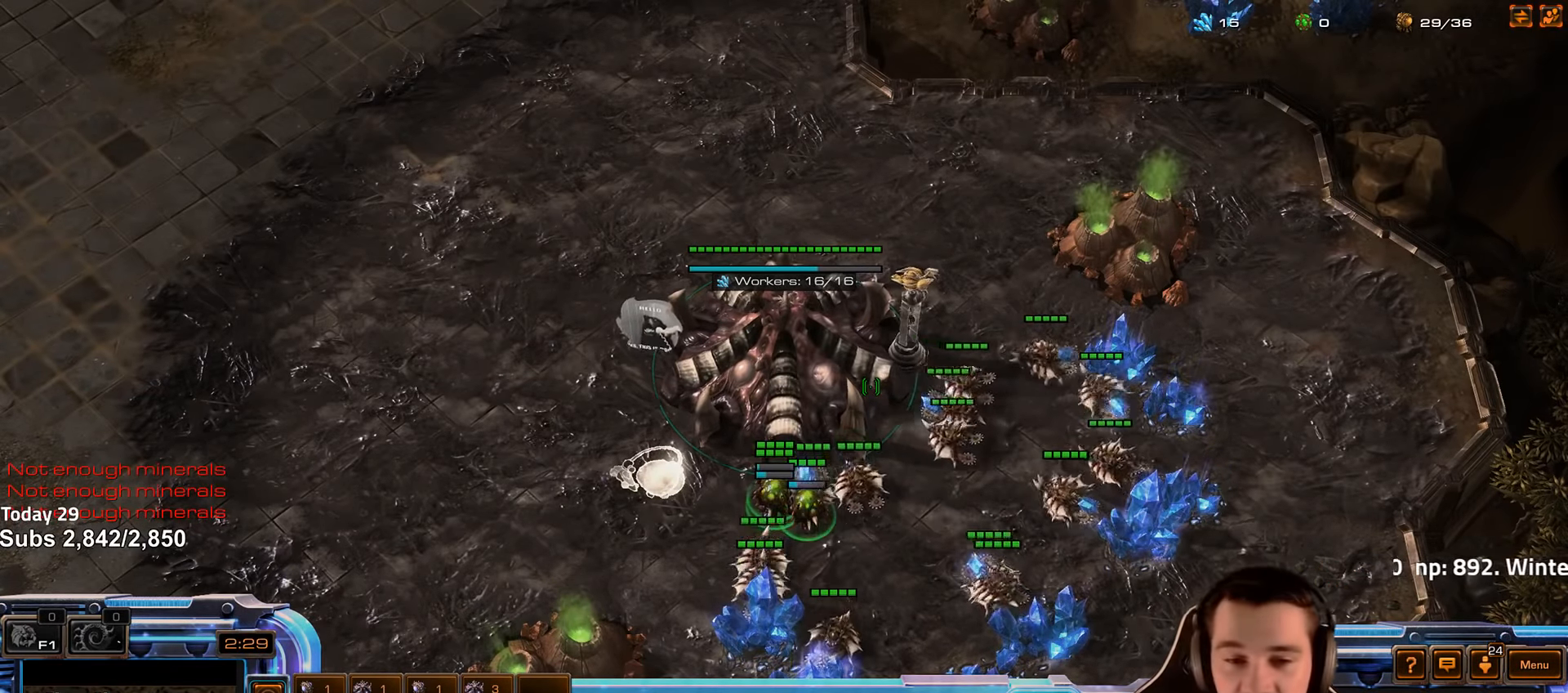
{"keys": [], "events": []}
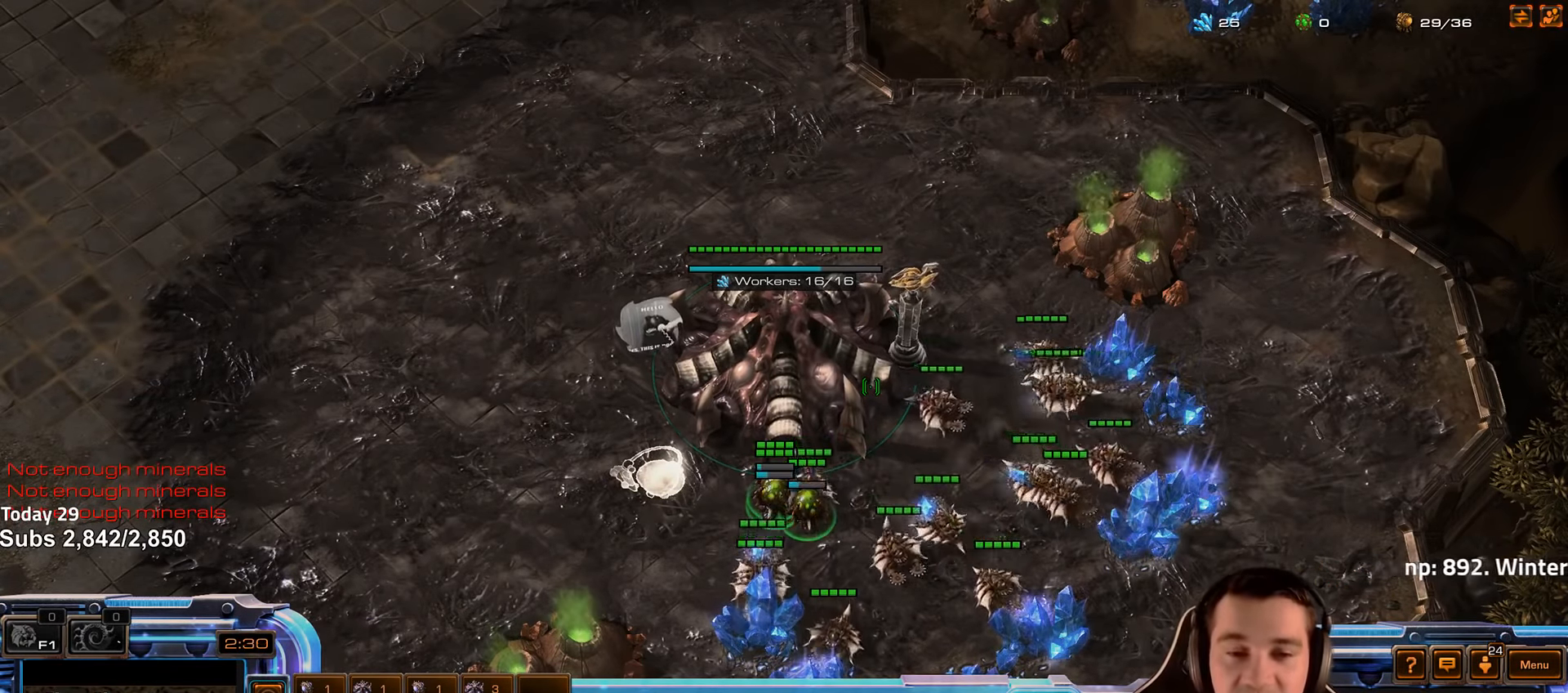
{"keys": [], "events": []}
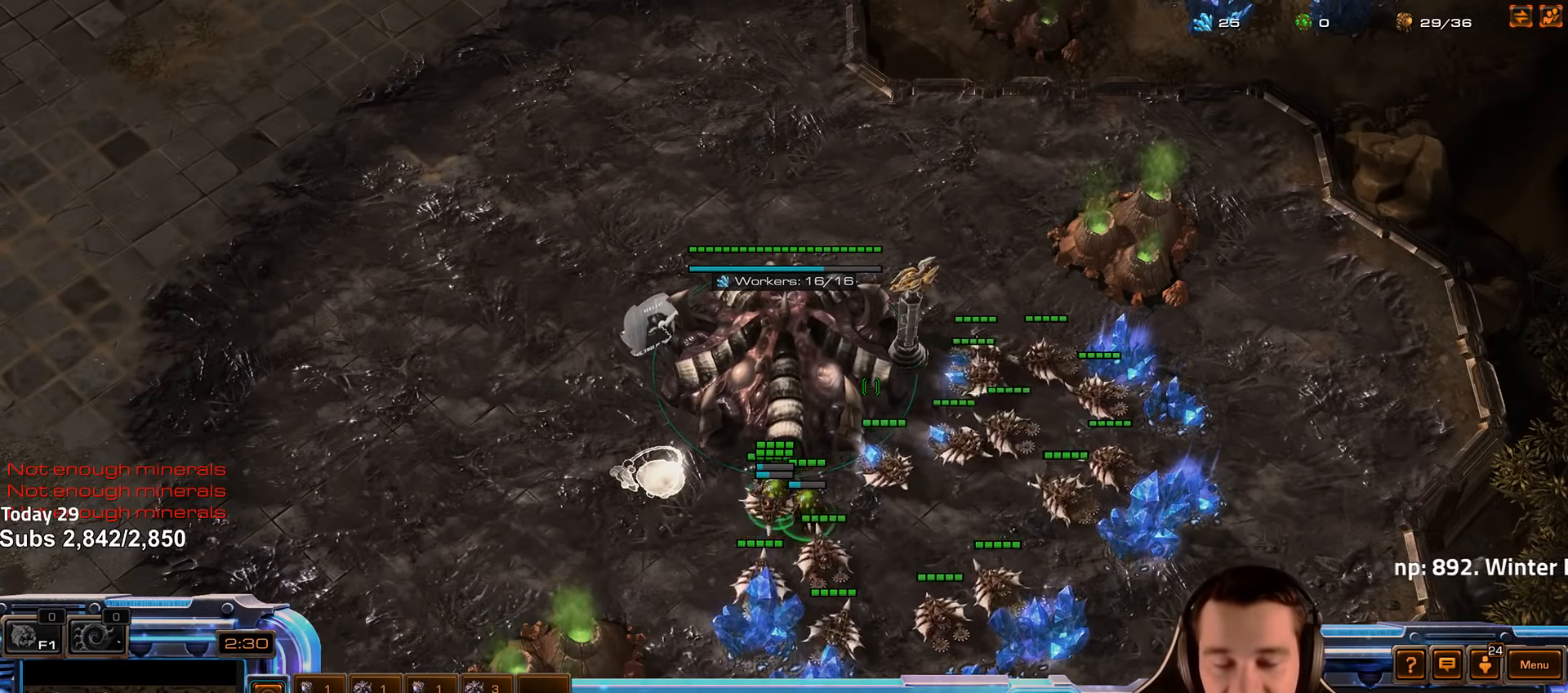
{"keys": [], "events": []}
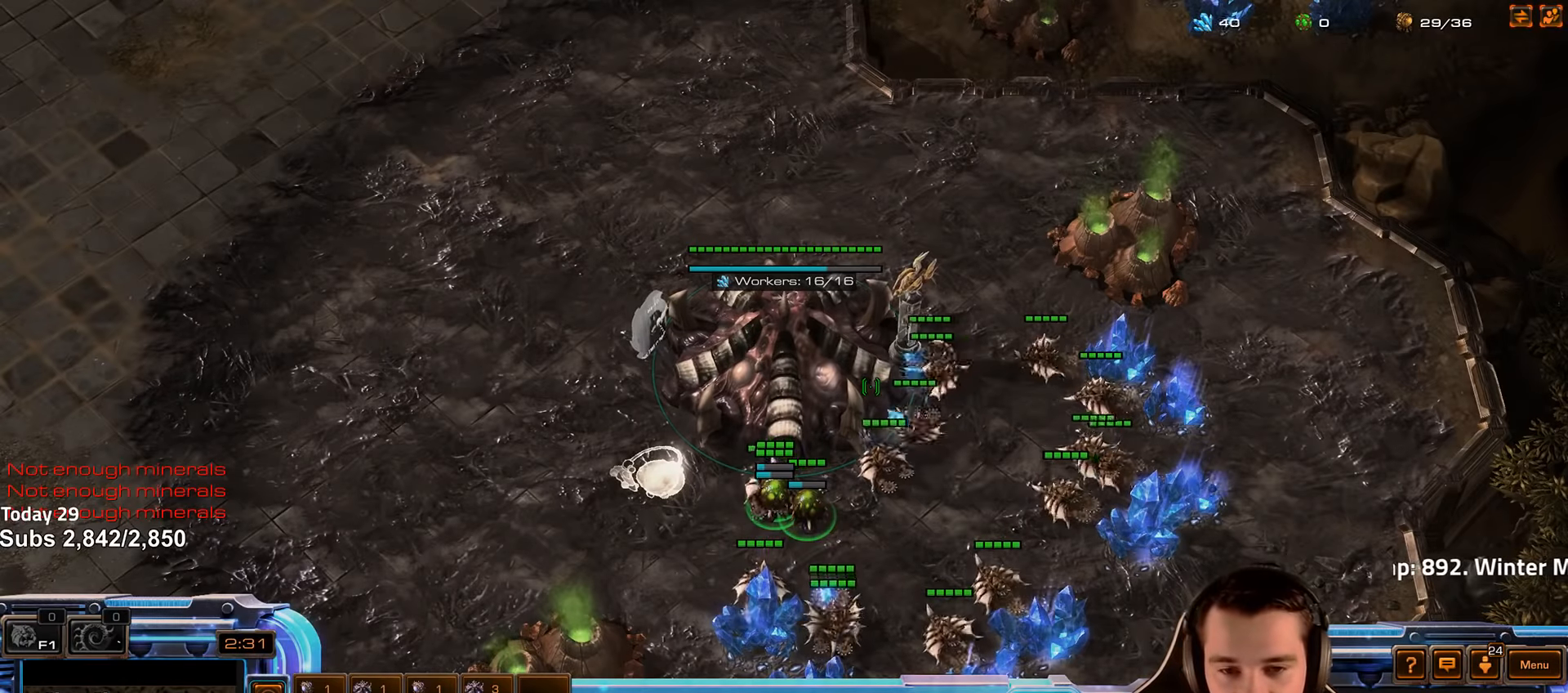
{"keys": [], "events": []}
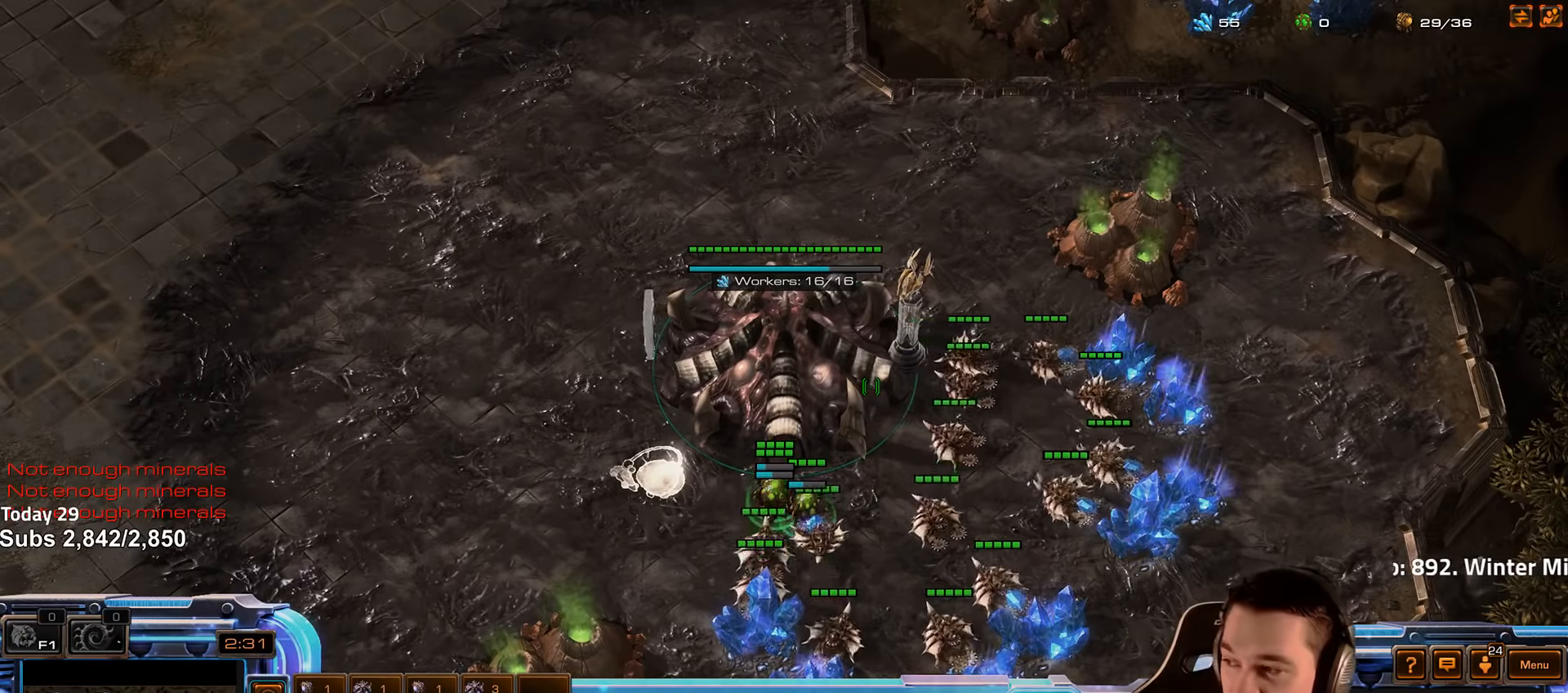
{"keys": [], "events": []}
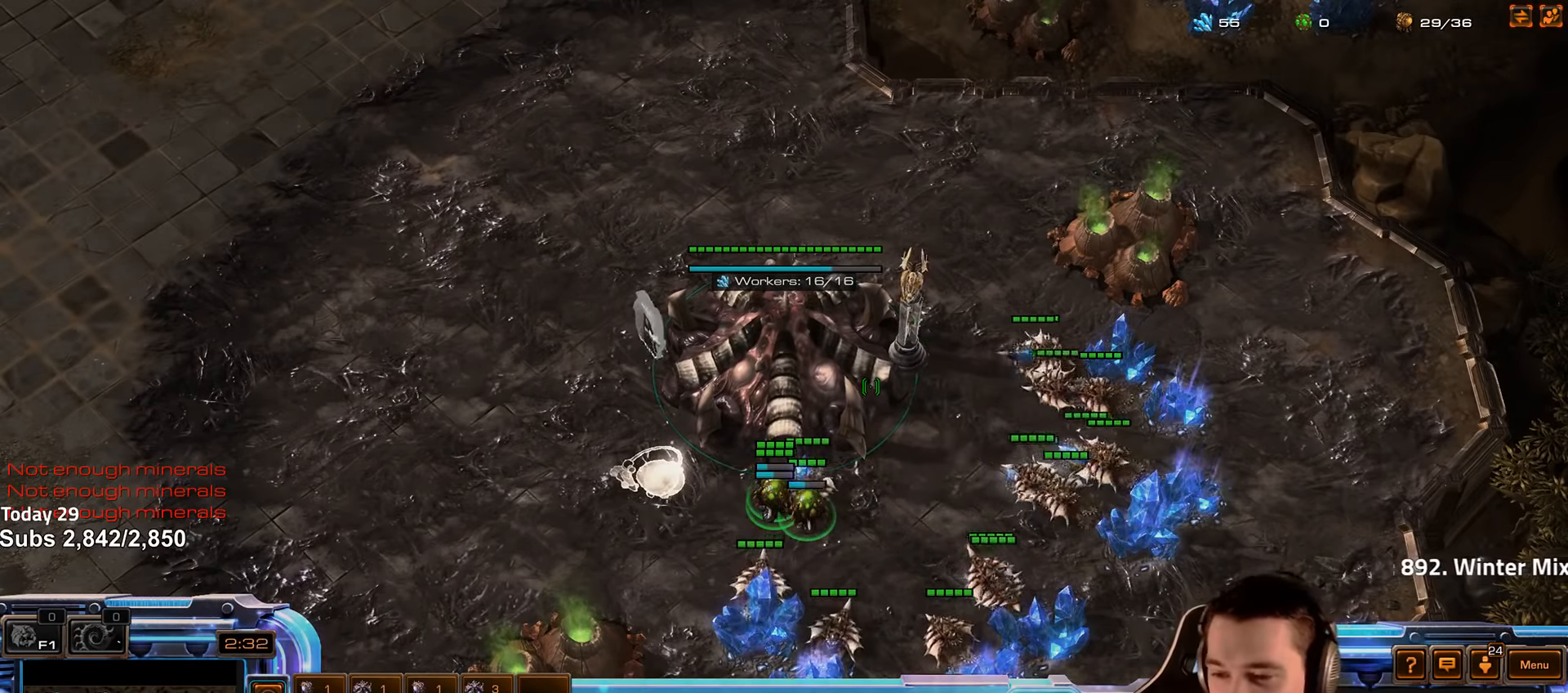
{"keys": ["4"], "events": [[233, "f2", "down"], [283, "f4", "down"], [350, "f2", "up"], [383, "f4", "up"], [483, "4", "down"]]}
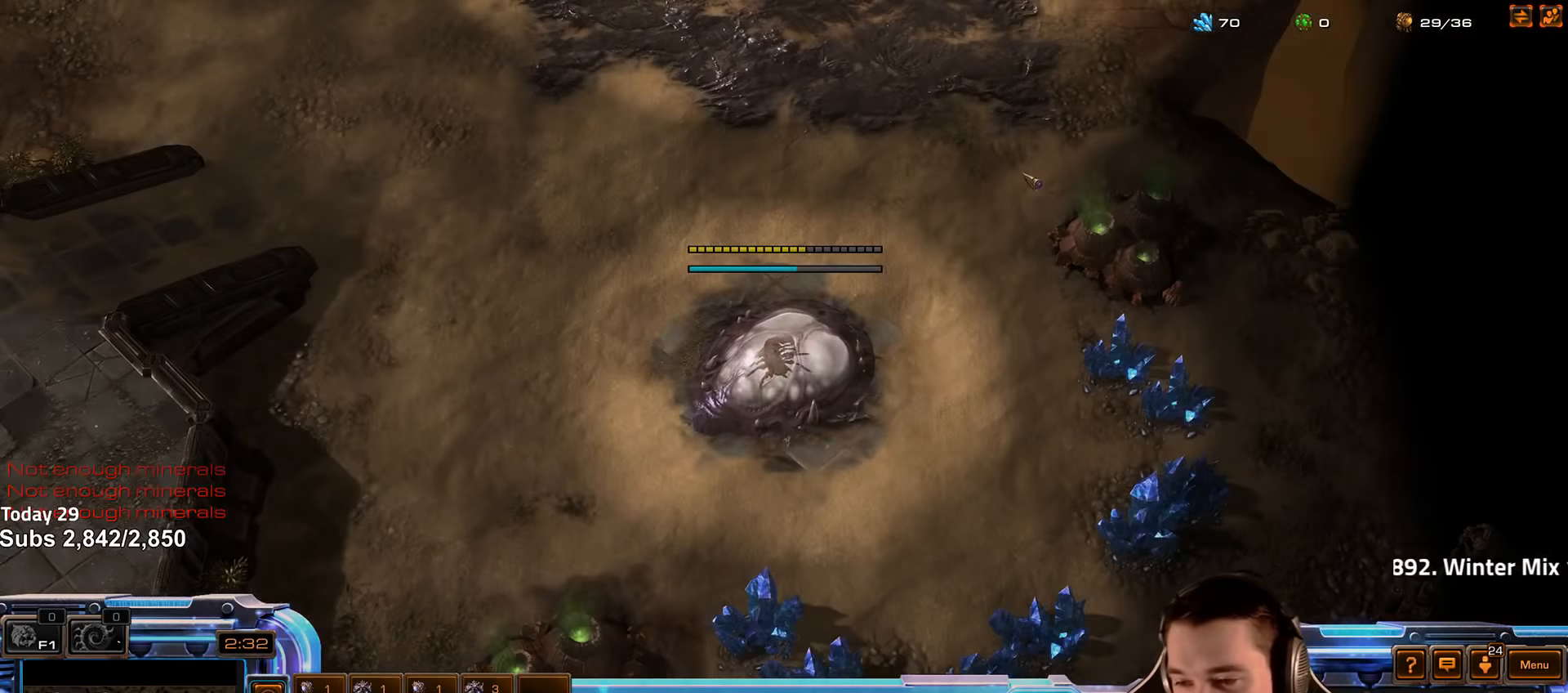
{"keys": ["f2"], "events": [[50, "4", "up"], [183, "f2", "down"], [233, "f3", "down"], [283, "f2", "up"], [300, "f3", "up"], [416, "4", "down"], [433, "4", "up"], [483, "f2", "down"]]}
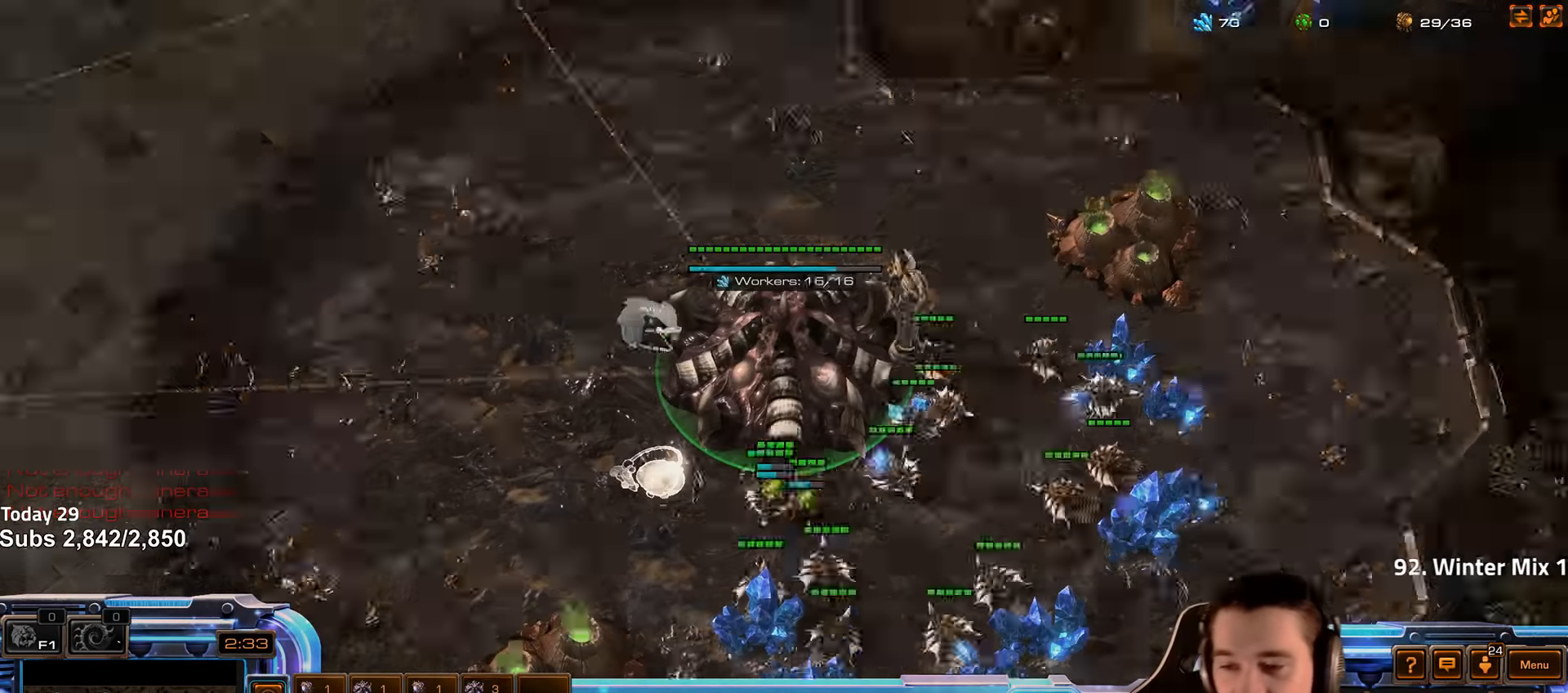
{"keys": [], "events": [[33, "f4", "down"], [66, "f2", "up"], [100, "f4", "up"], [200, "f2", "down"], [283, "f2", "up"]]}
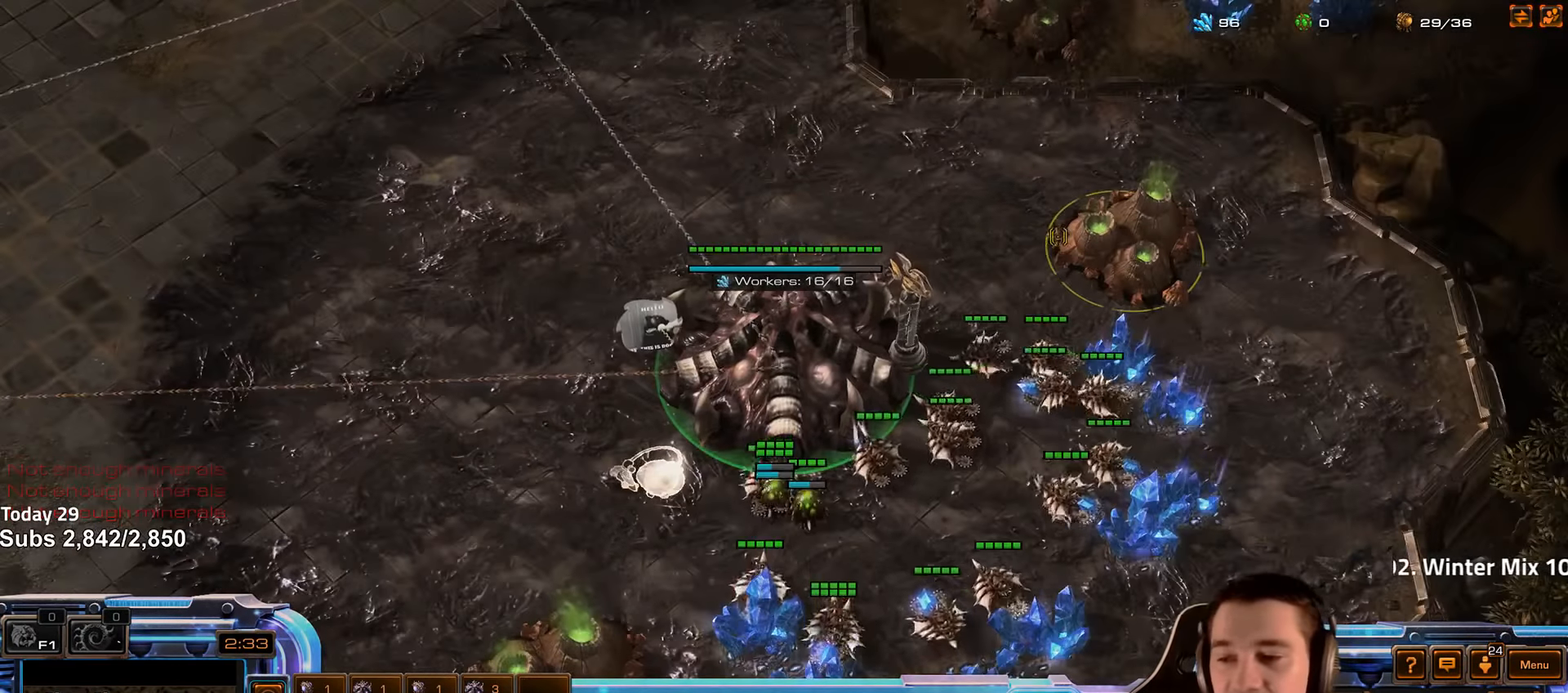
{"keys": [], "events": [[133, "4", "down"], [166, "4", "up"], [233, "4", "down"], [300, "4", "up"], [400, "s", "down"], [433, "d", "down"], [466, "s", "up"], [483, "d", "up"]]}
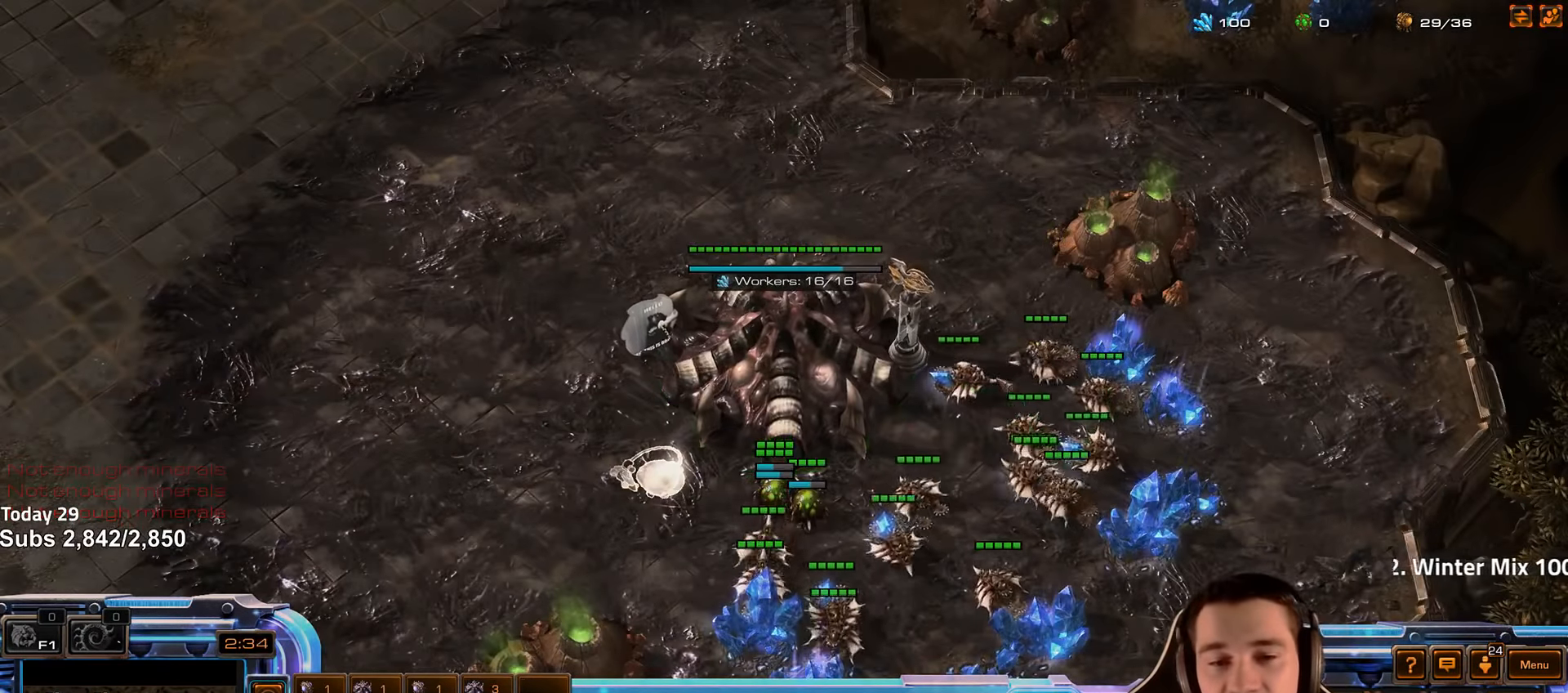
{"keys": [], "events": [[50, "d", "down"], [133, "d", "up"], [350, "f2", "down"], [366, "f3", "down"], [416, "f2", "up"], [433, "f3", "up"]]}
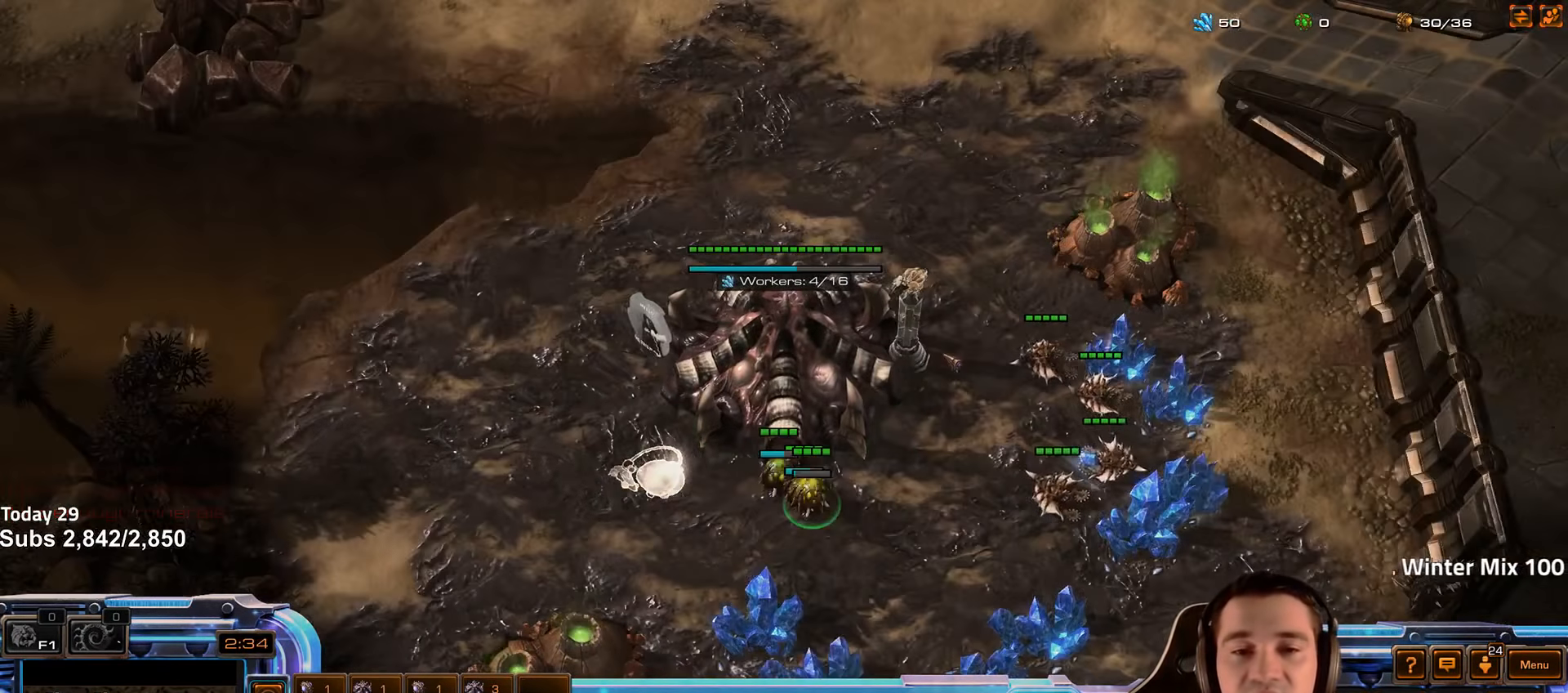
{"keys": [], "events": [[33, "4", "down"], [66, "4", "up"], [150, "f2", "down"], [166, "f4", "down"], [200, "f2", "up"], [233, "f4", "up"]]}
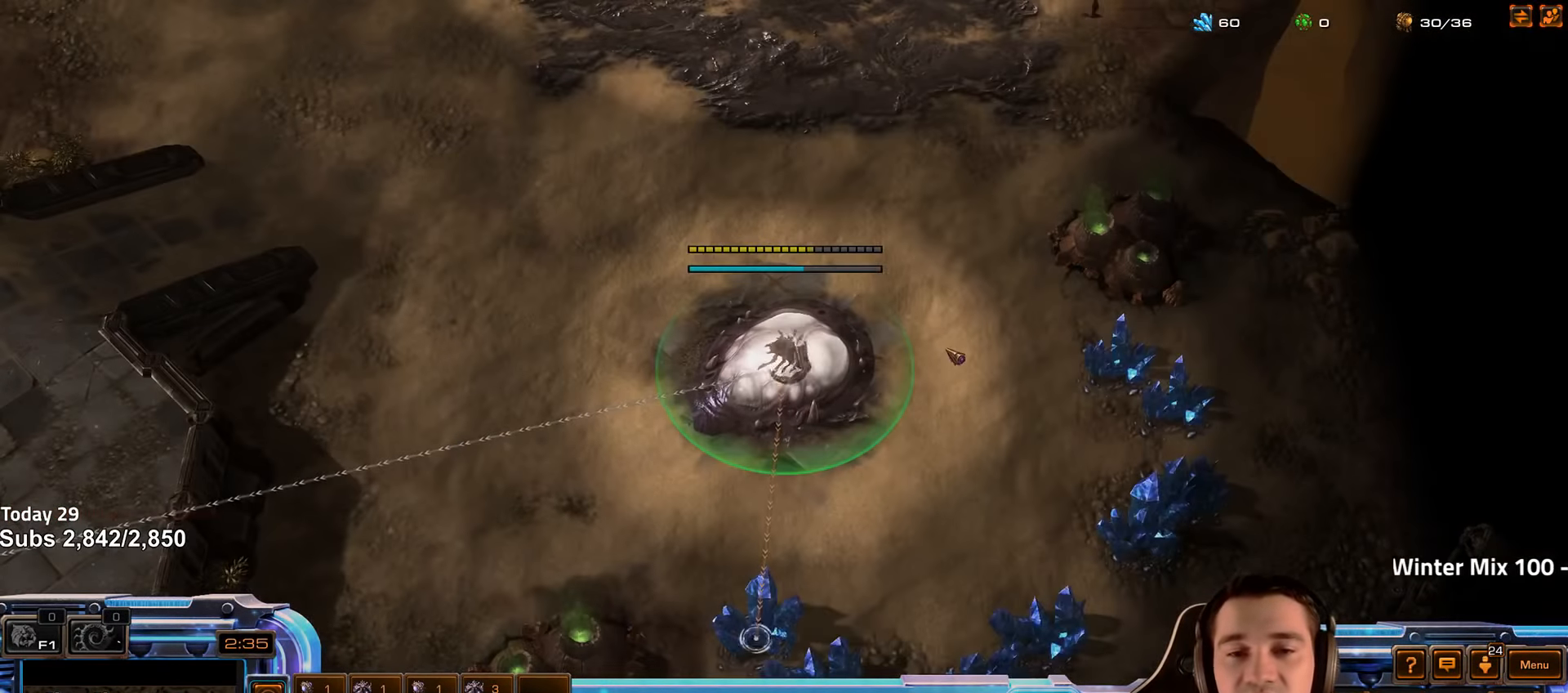
{"keys": [], "events": [[50, "f2", "down"], [83, "f3", "down"], [116, "f2", "up"], [150, "f3", "up"], [250, "4", "down"], [283, "4", "up"], [350, "f2", "down"], [400, "f3", "down"], [416, "f2", "up"], [450, "f3", "up"]]}
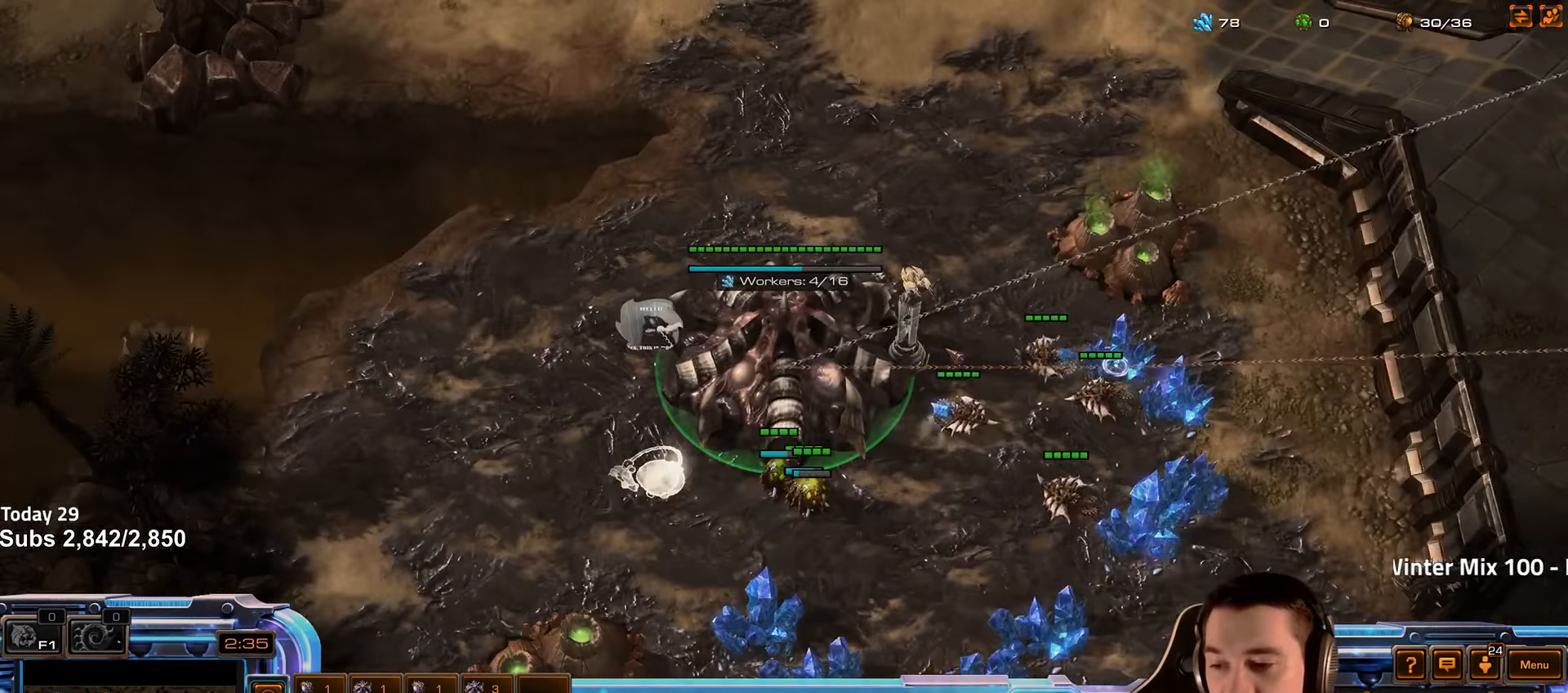
{"keys": [], "events": [[50, "4", "down"], [100, "4", "up"], [133, "f2", "down"], [250, "4", "down"], [250, "f2", "up"], [266, "4", "up"], [300, "4", "down"], [383, "4", "up"]]}